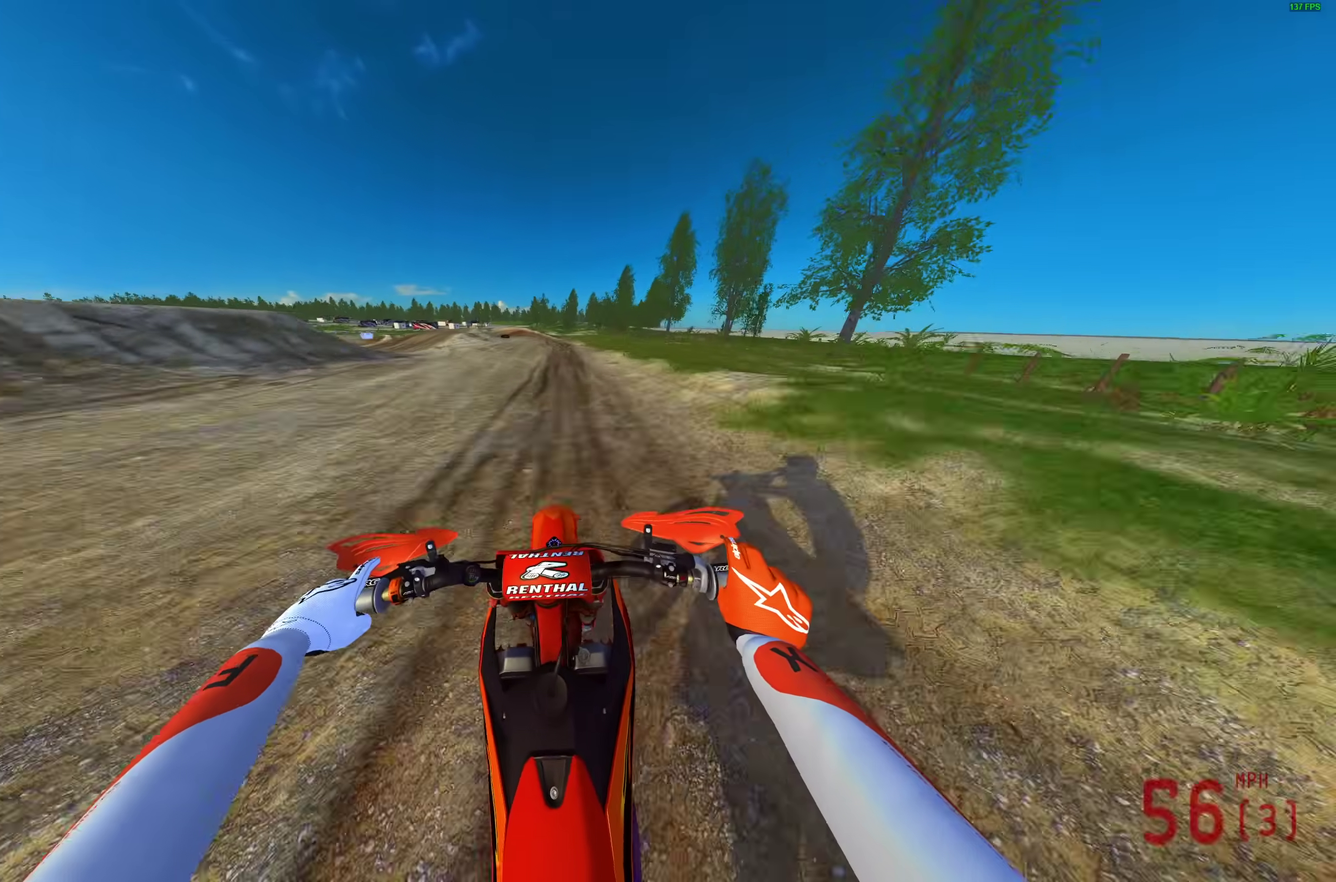
Gameplay with a controller (PlayStation layout); each line is a JSON object with the inputs held at the frame after it (dt_ms = milliseconds from this image to that frame). "events" lists button and stick changes between this image and that frame as [ms after this image, input, new state], when the widget could be followed in between.
{"dt_ms": 300, "buttons": ["R2"], "left_stick": "up-right", "right_stick": "down-left", "events": [[33, "left_stick", "up-right"], [267, "right_stick", "down-left"]]}
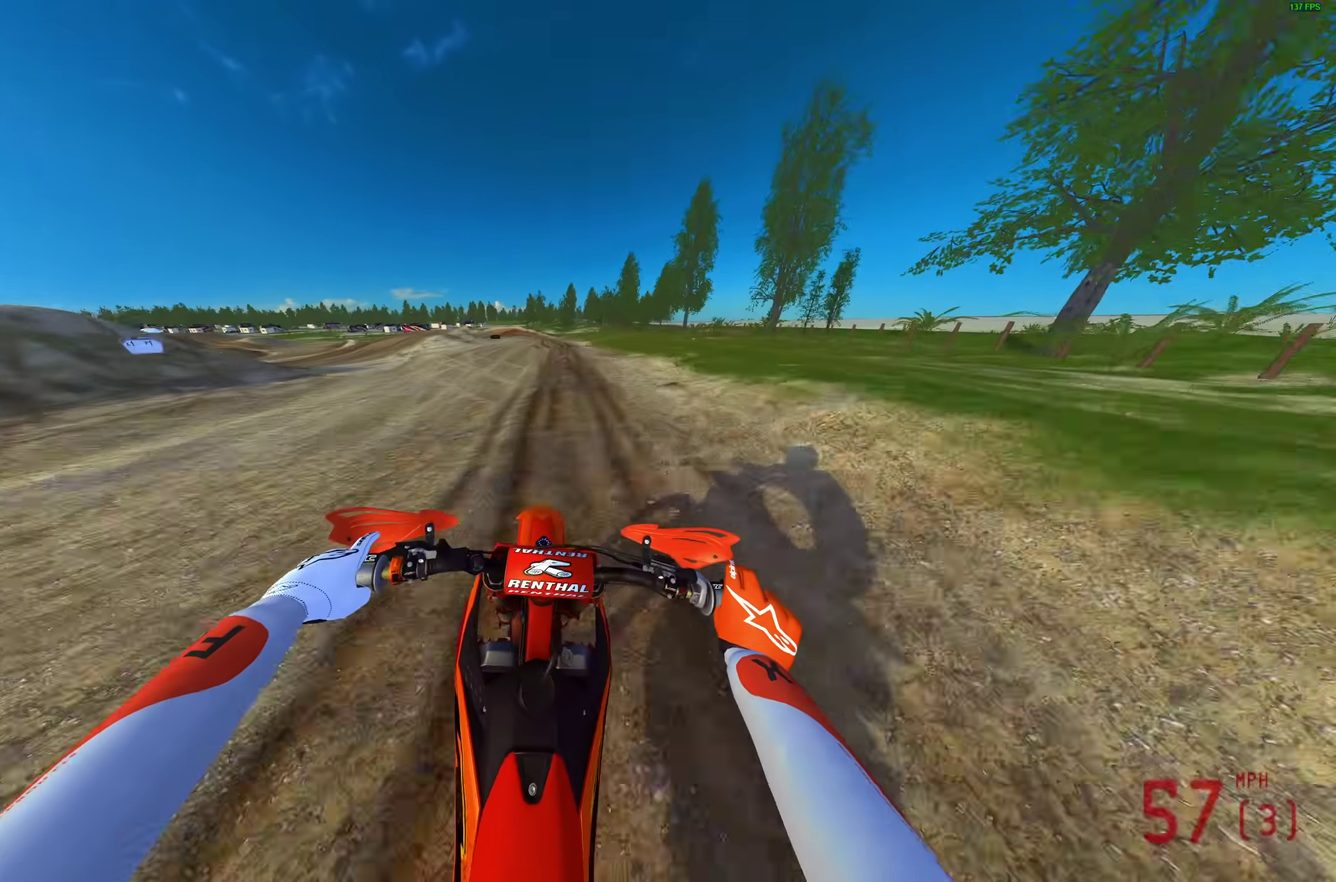
{"dt_ms": 700, "buttons": [], "left_stick": "center", "right_stick": "down"}
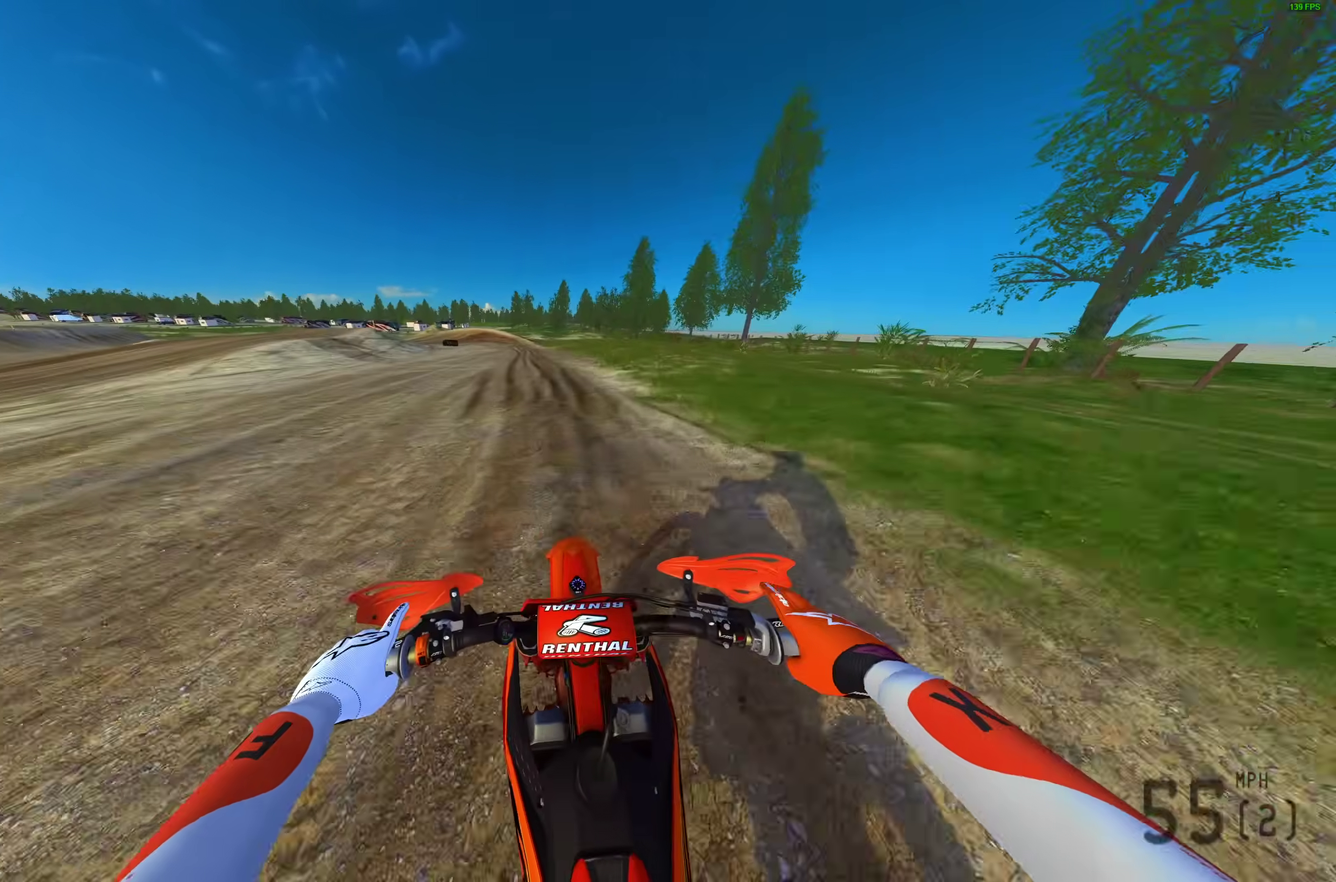
{"dt_ms": 300, "buttons": ["L2"], "left_stick": "up-left", "right_stick": "down"}
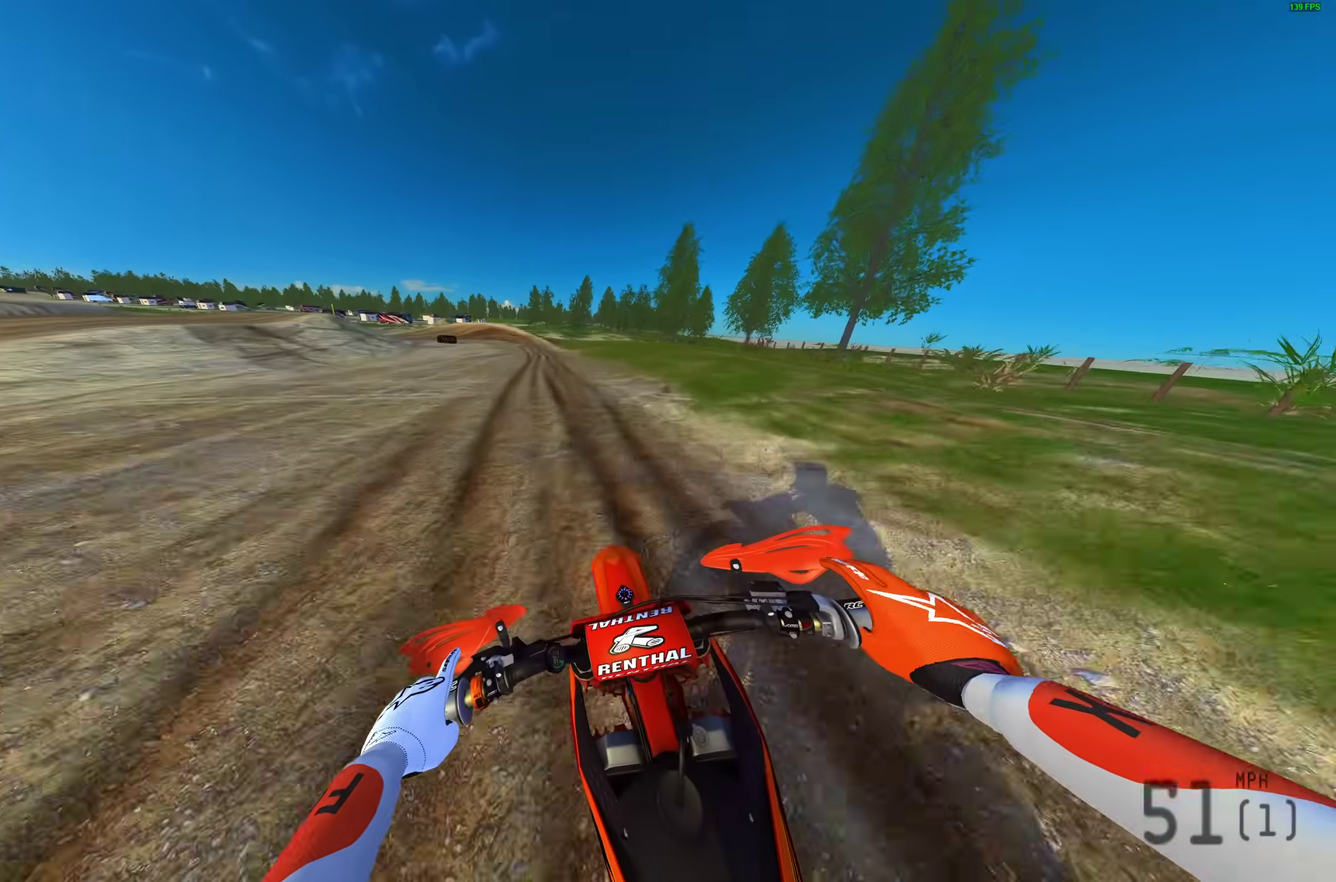
{"dt_ms": 700, "buttons": [], "left_stick": "up", "right_stick": "down-left", "events": [[400, "L2", "up"], [417, "left_stick", "up"], [500, "right_stick", "down-left"]]}
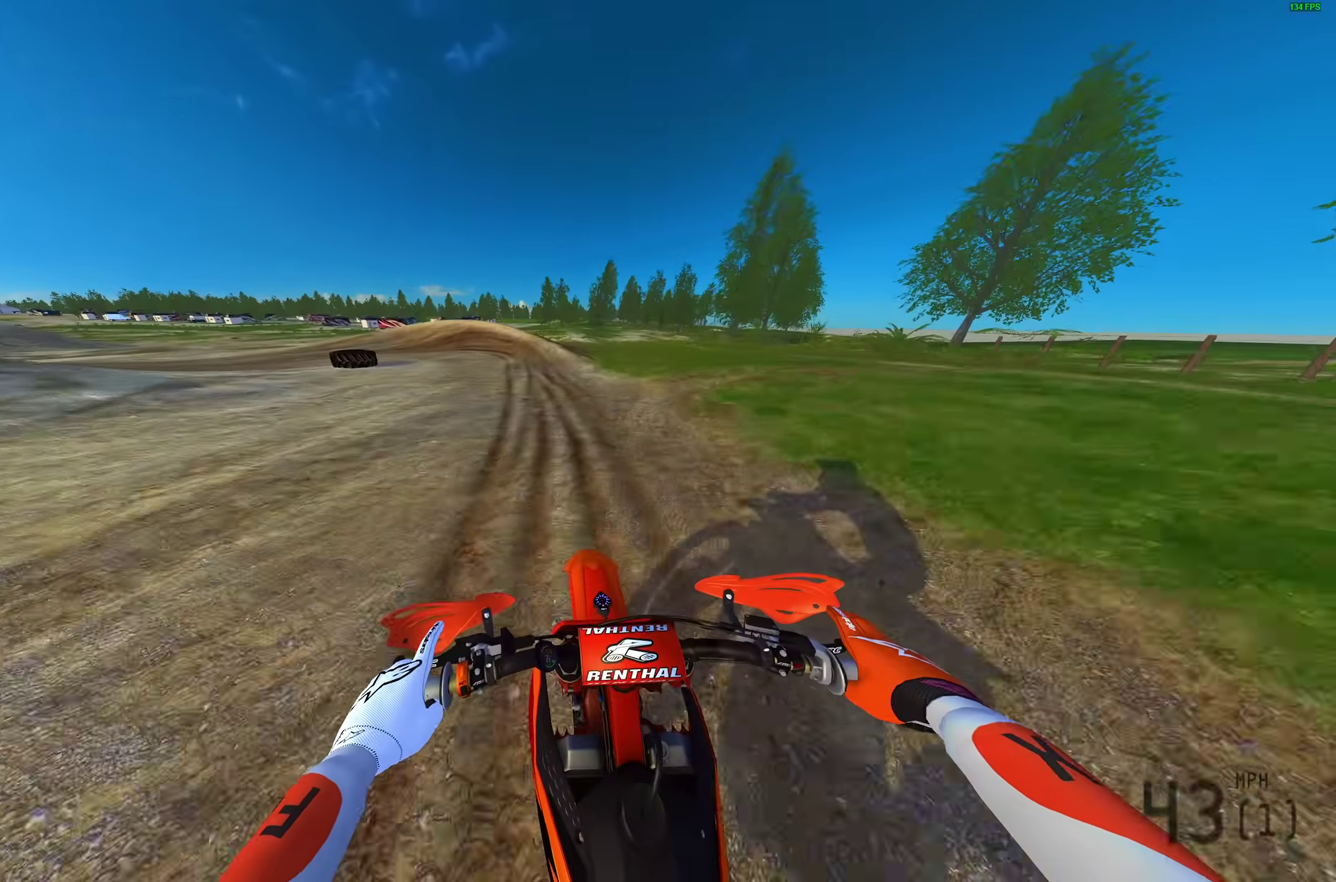
{"dt_ms": 300, "buttons": [], "left_stick": "up-left", "right_stick": "center", "events": [[50, "R2", "down"], [67, "left_stick", "up-left"], [100, "right_stick", "center"], [133, "R2", "up"], [217, "CROSS", "down"], [300, "CROSS", "up"]]}
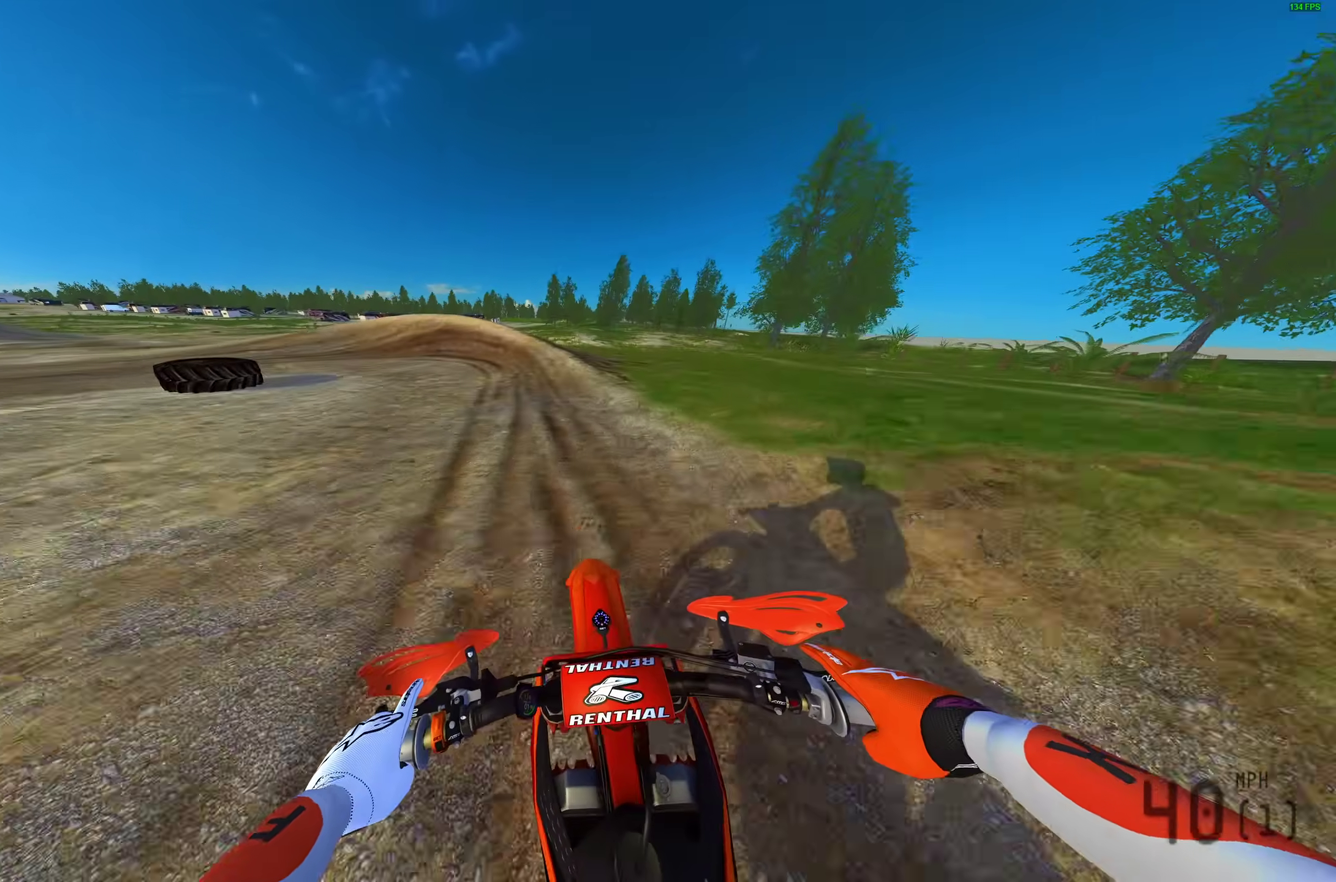
{"dt_ms": 700, "buttons": [], "left_stick": "up-left", "right_stick": "down", "events": [[167, "right_stick", "down"]]}
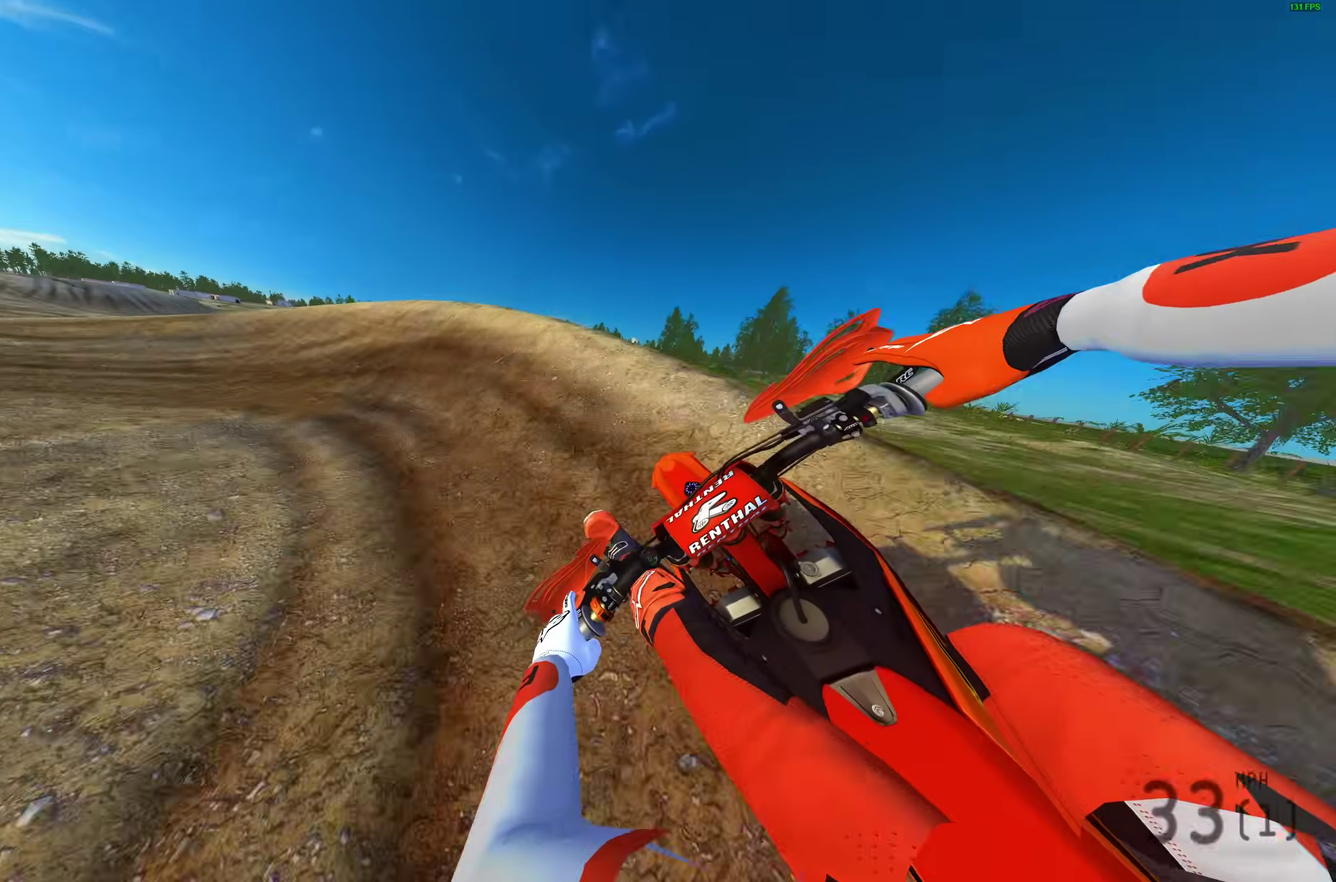
{"dt_ms": 300, "buttons": [], "left_stick": "left", "right_stick": "down-right", "events": [[83, "left_stick", "left"], [150, "right_stick", "down-right"]]}
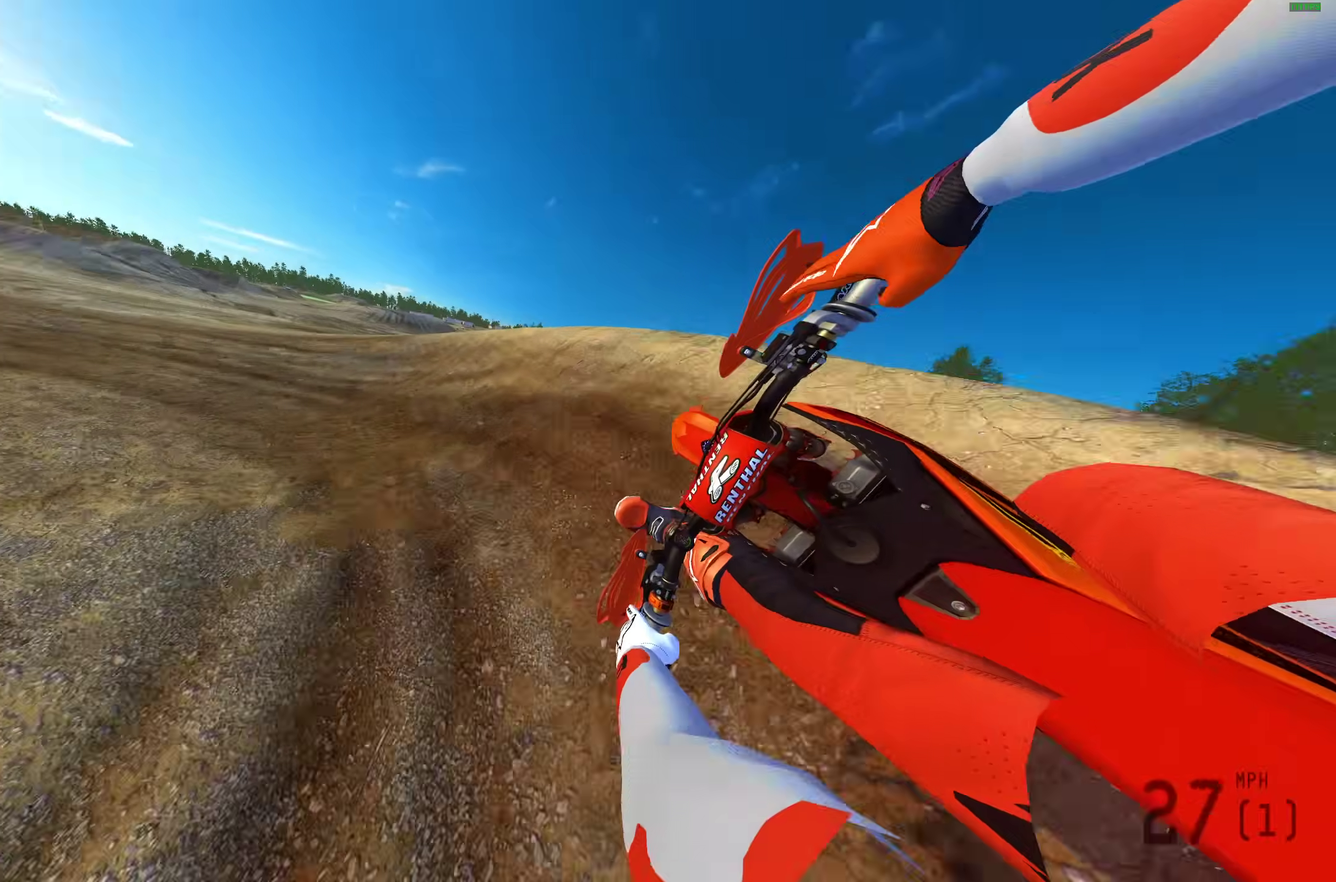
{"dt_ms": 700, "buttons": ["R2"], "left_stick": "left", "right_stick": "center", "events": [[117, "R2", "down"], [450, "right_stick", "center"], [517, "CROSS", "down"], [600, "CROSS", "up"]]}
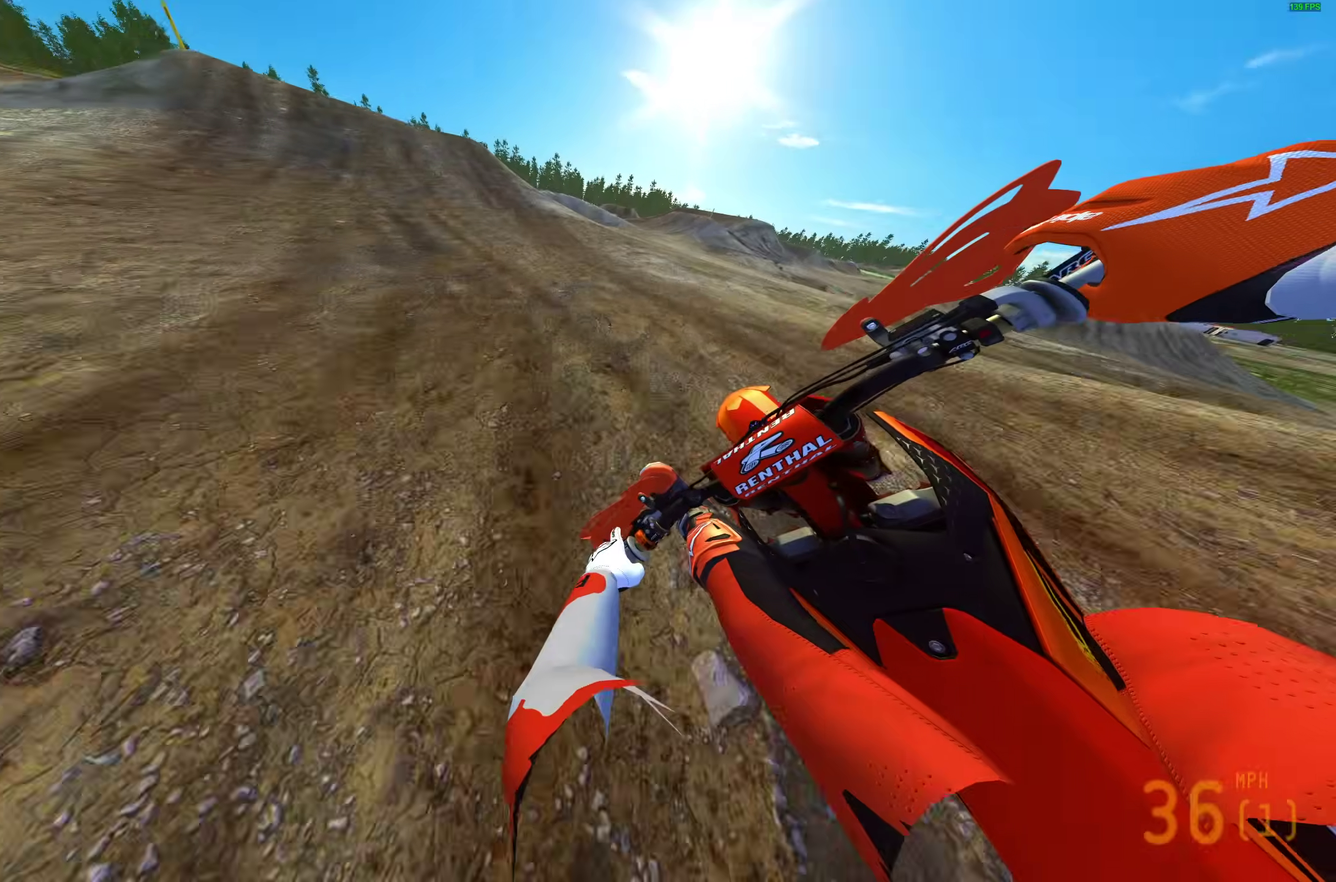
{"dt_ms": 300, "buttons": ["R2"], "left_stick": "center", "right_stick": "center"}
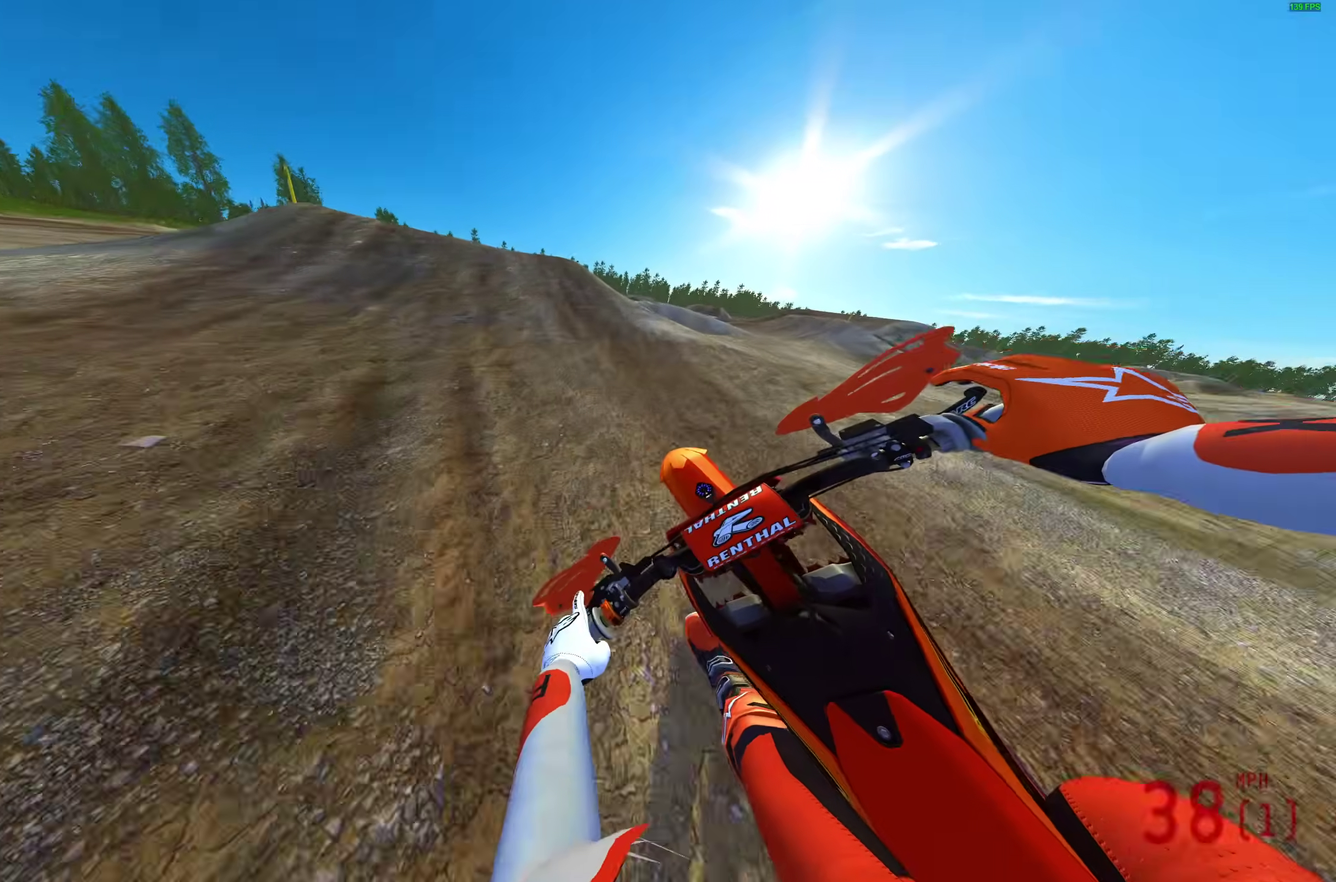
{"dt_ms": 700, "buttons": ["R2"], "left_stick": "up-right", "right_stick": "center"}